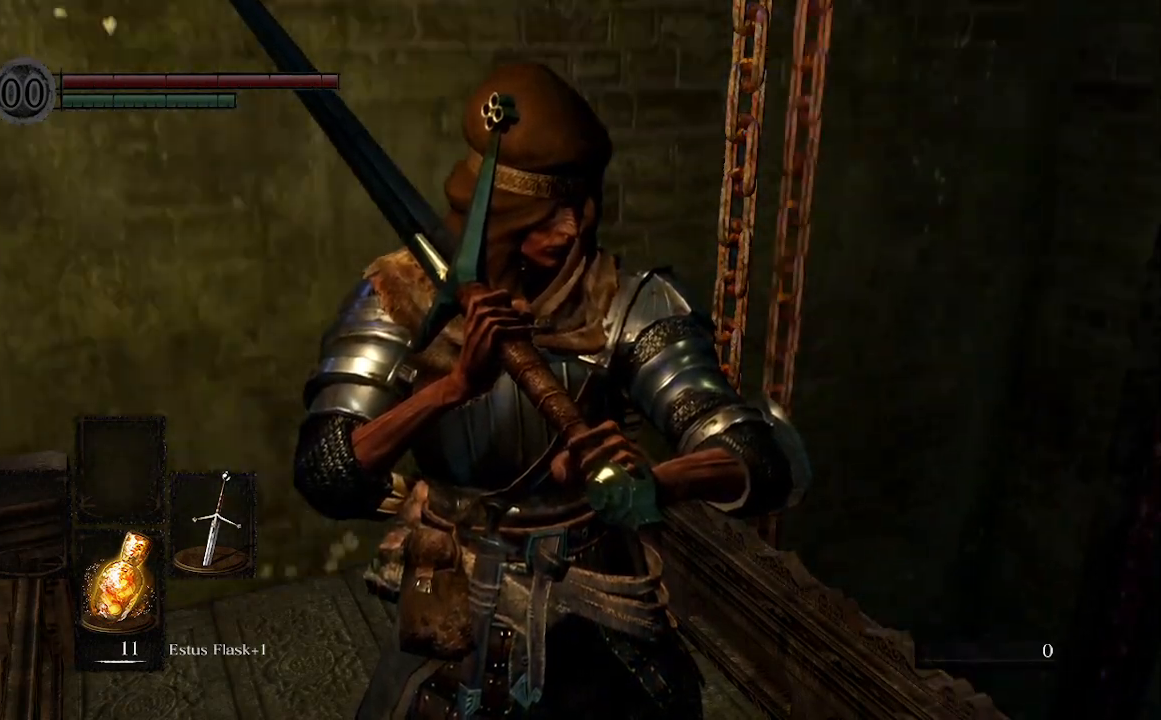
Gameplay with a controller (Xbox layout); each line is a JSON object with the inputs held at the frame after it. "events" lists button and stick changes between this image and that frame as [ms after this image, input, new state], when the widget could be followed in between.
{"buttons": [], "left_stick": "center", "right_stick": "center", "events": [[133, "right_stick", "up"], [233, "right_stick", "center"]]}
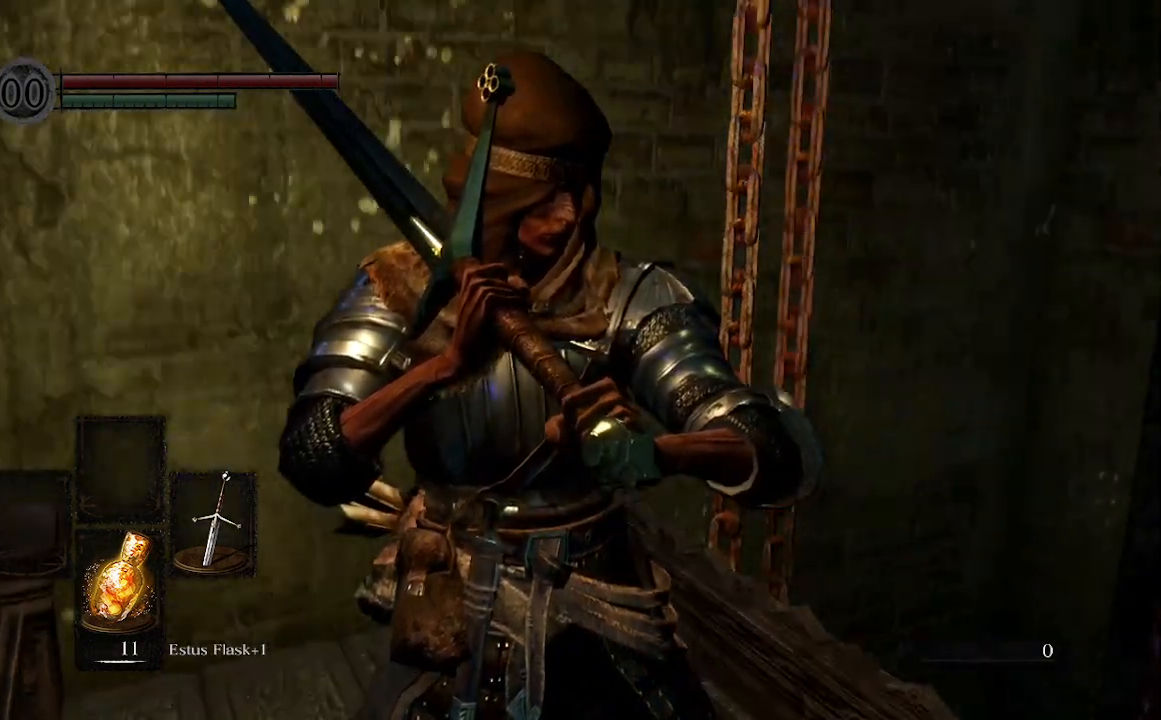
{"buttons": ["R1"], "left_stick": "center", "right_stick": "center", "events": [[133, "START", "down"], [300, "START", "up"], [333, "R1", "down"]]}
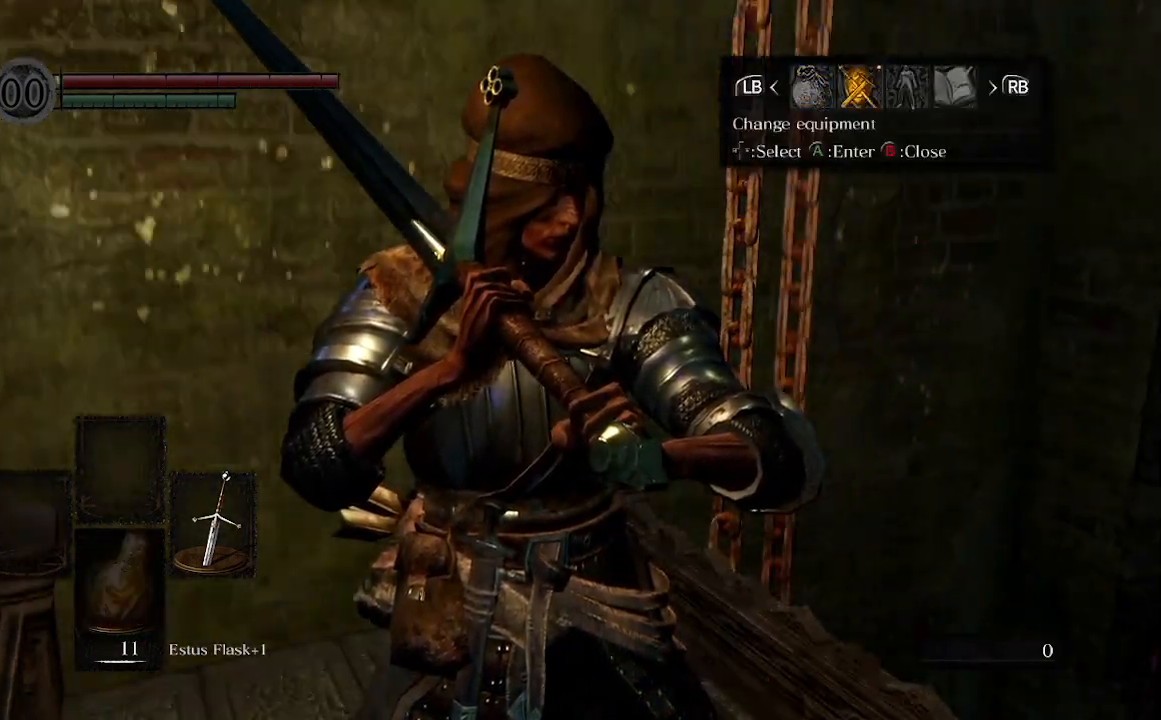
{"buttons": [], "left_stick": "center", "right_stick": "center", "events": [[67, "A", "down"], [67, "R1", "up"], [200, "A", "up"]]}
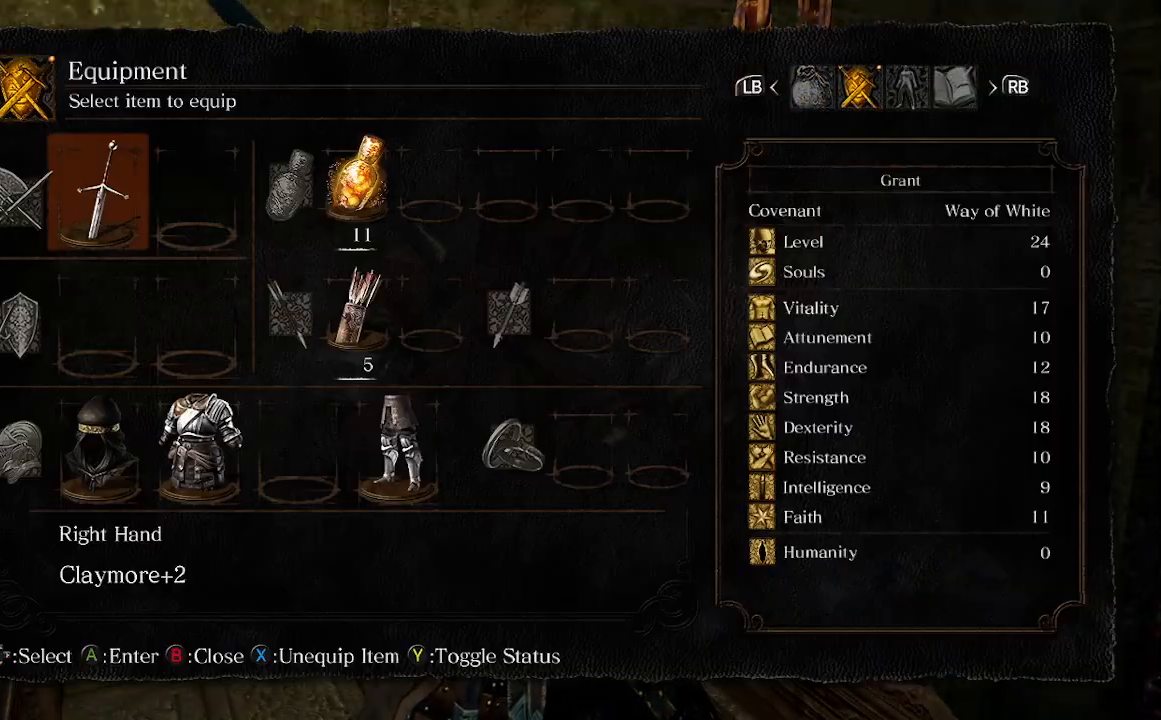
{"buttons": [], "left_stick": "center", "right_stick": "center", "events": []}
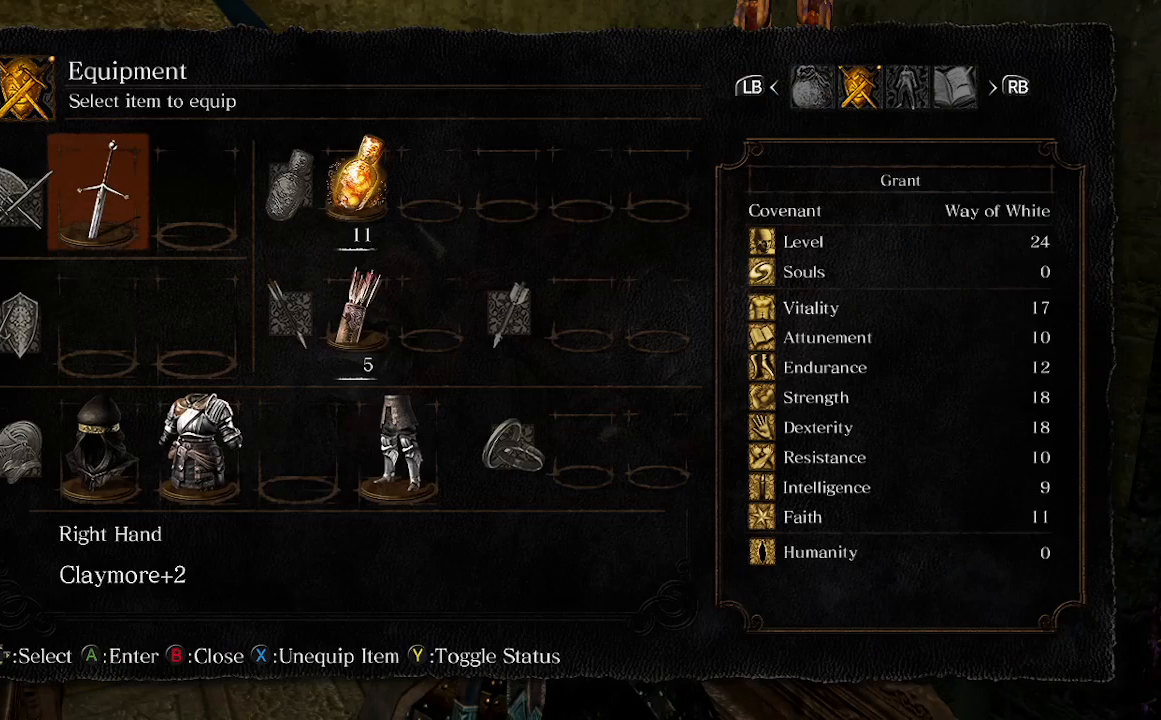
{"buttons": [], "left_stick": "center", "right_stick": "center", "events": []}
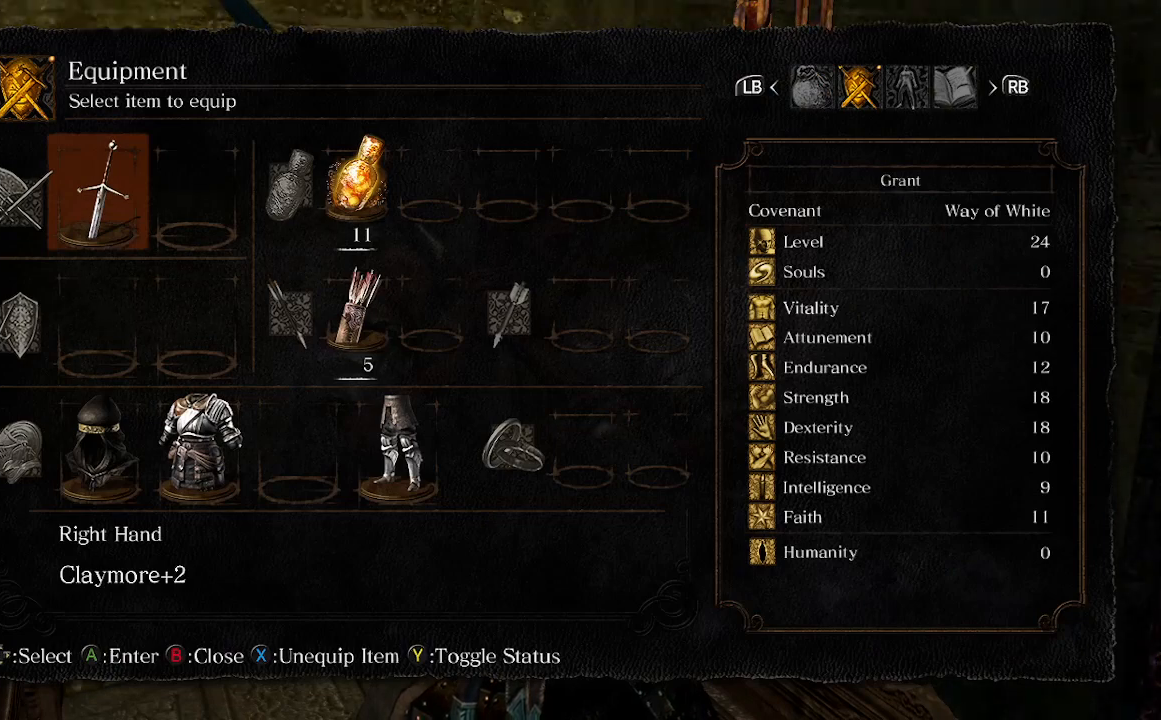
{"buttons": [], "left_stick": "center", "right_stick": "center", "events": []}
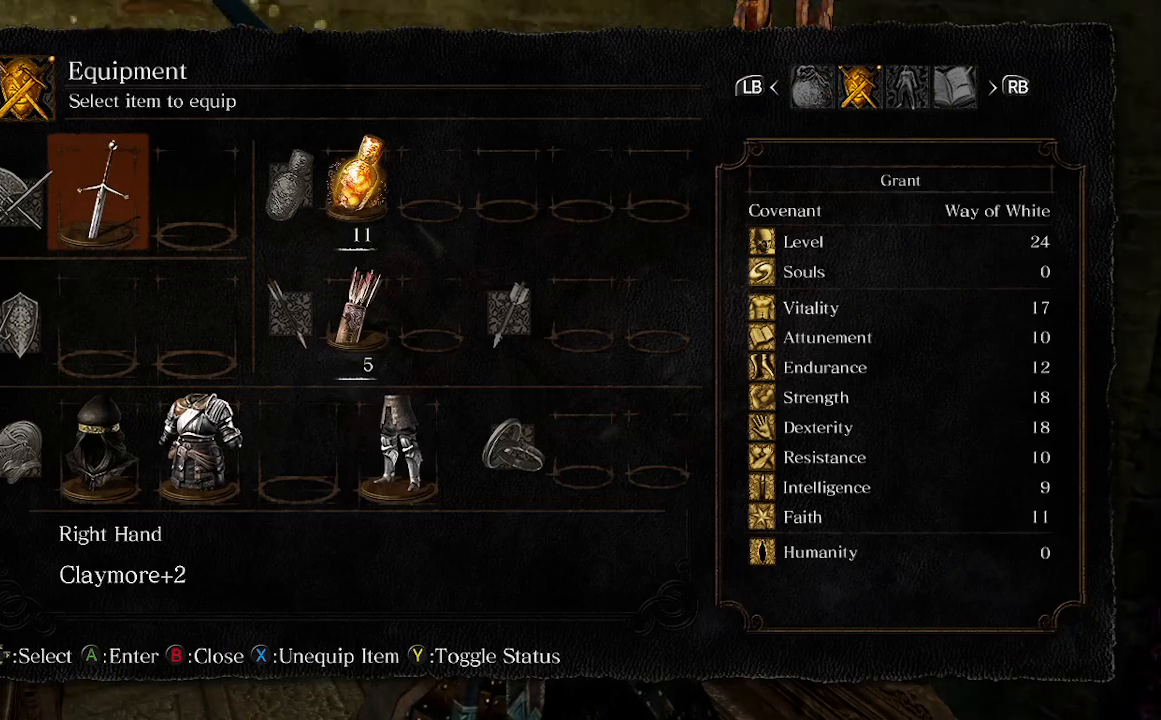
{"buttons": [], "left_stick": "center", "right_stick": "center", "events": []}
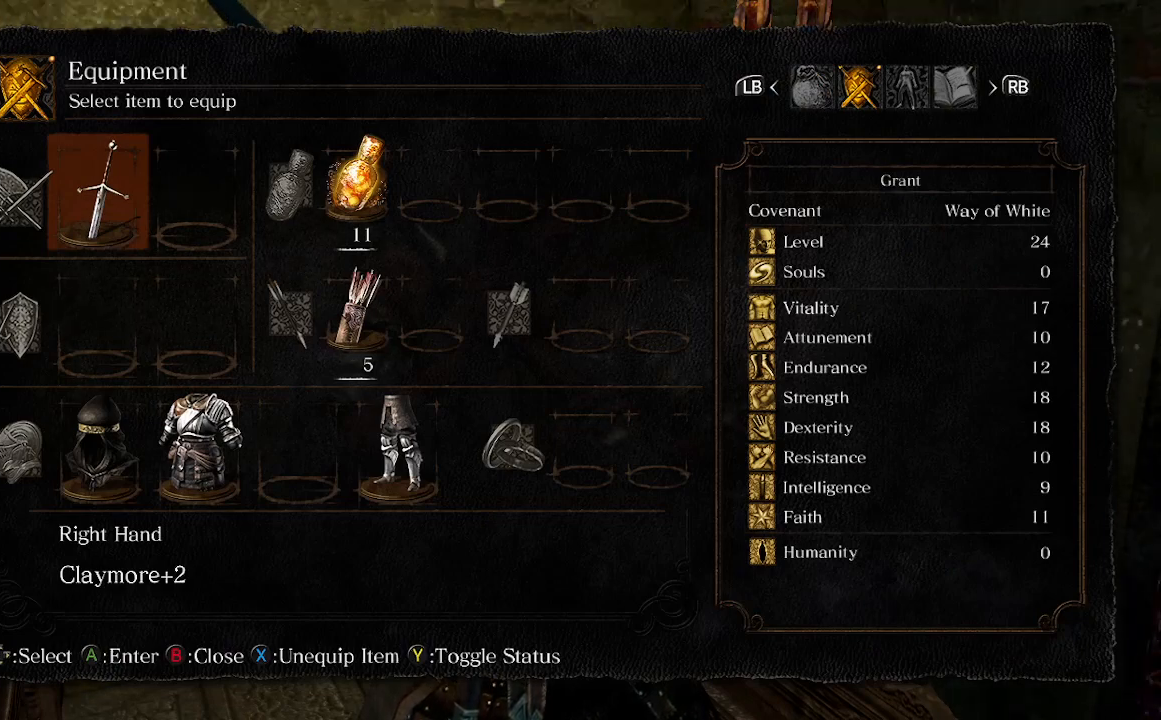
{"buttons": [], "left_stick": "center", "right_stick": "center", "events": []}
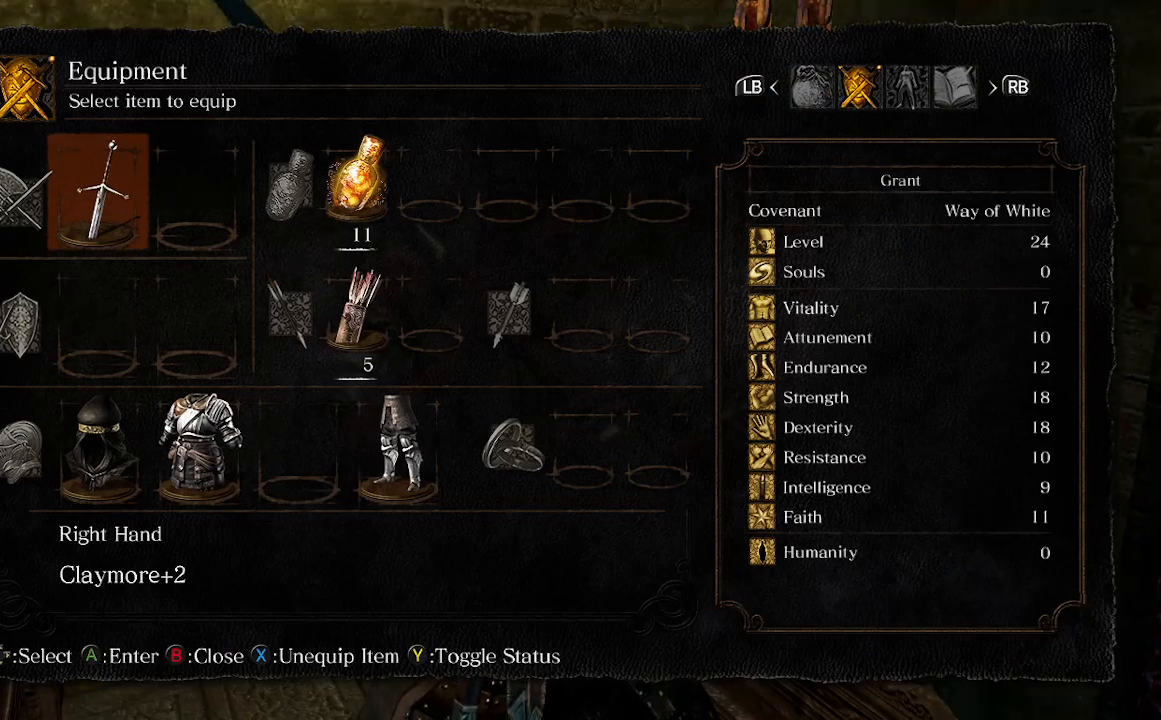
{"buttons": [], "left_stick": "center", "right_stick": "center", "events": []}
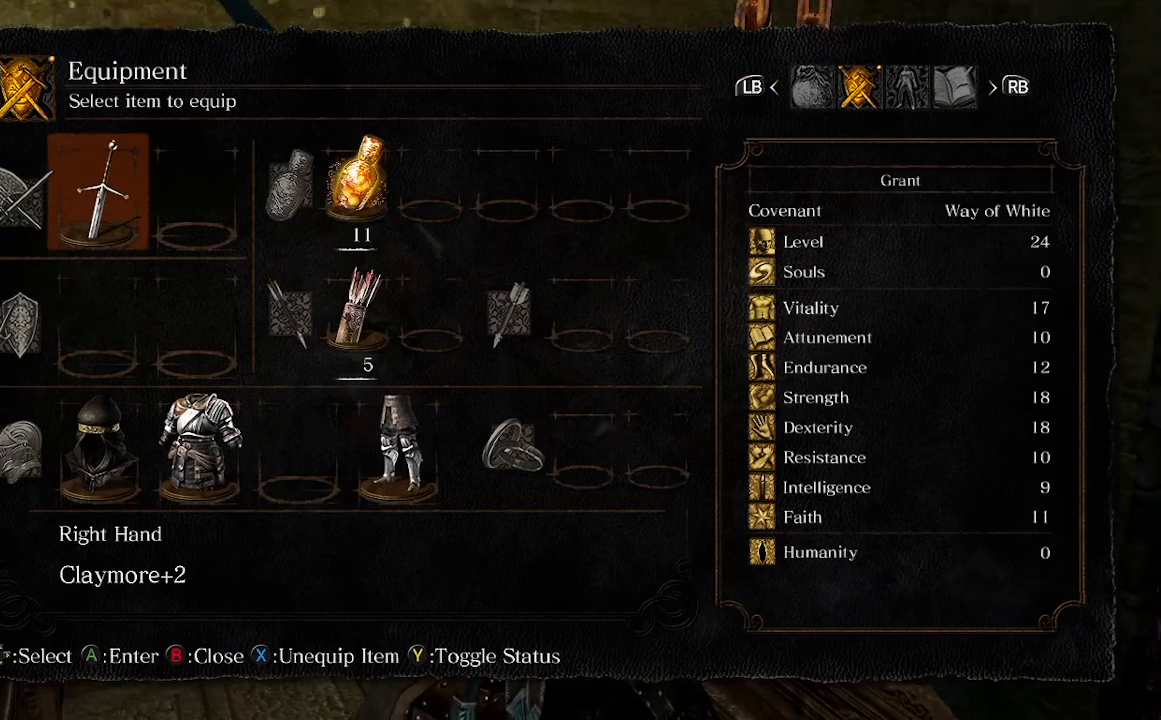
{"buttons": [], "left_stick": "center", "right_stick": "center", "events": []}
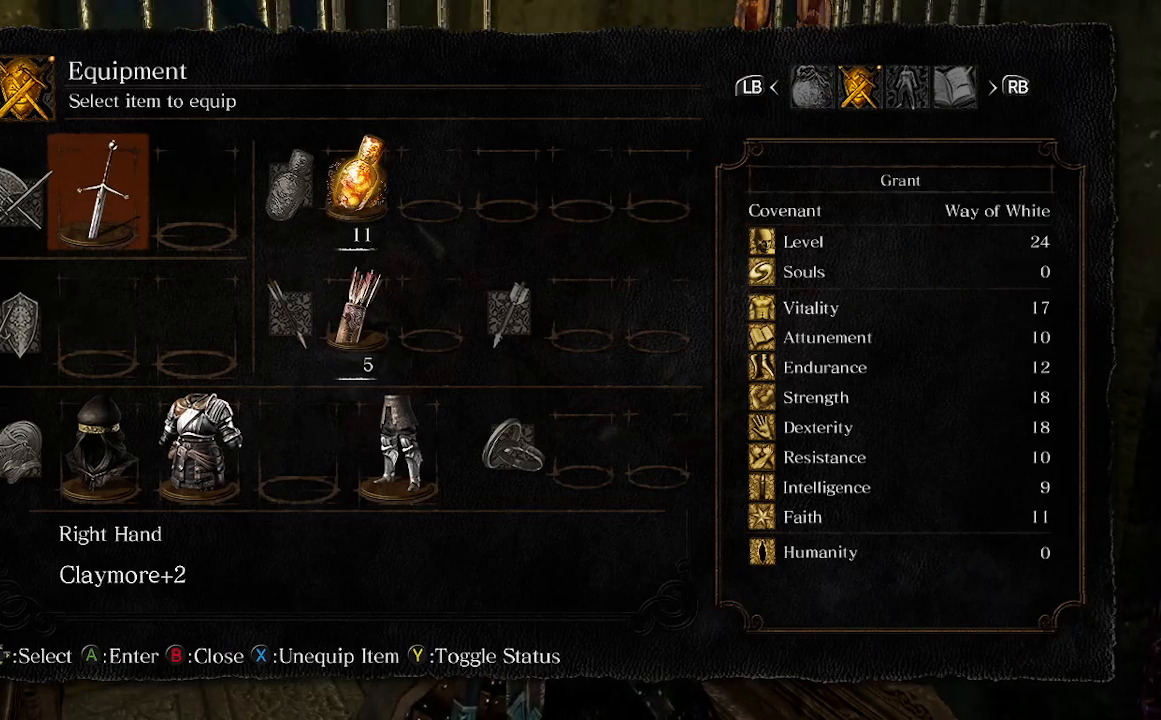
{"buttons": [], "left_stick": "center", "right_stick": "center", "events": []}
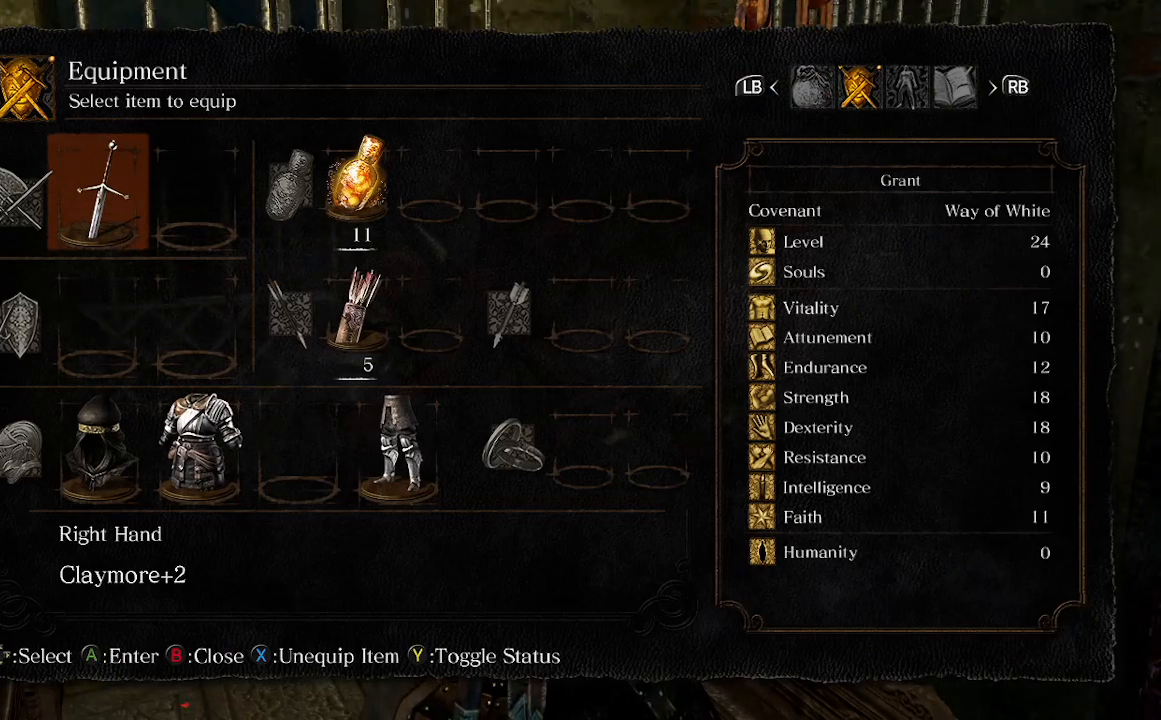
{"buttons": [], "left_stick": "center", "right_stick": "left", "events": [[333, "right_stick", "left"]]}
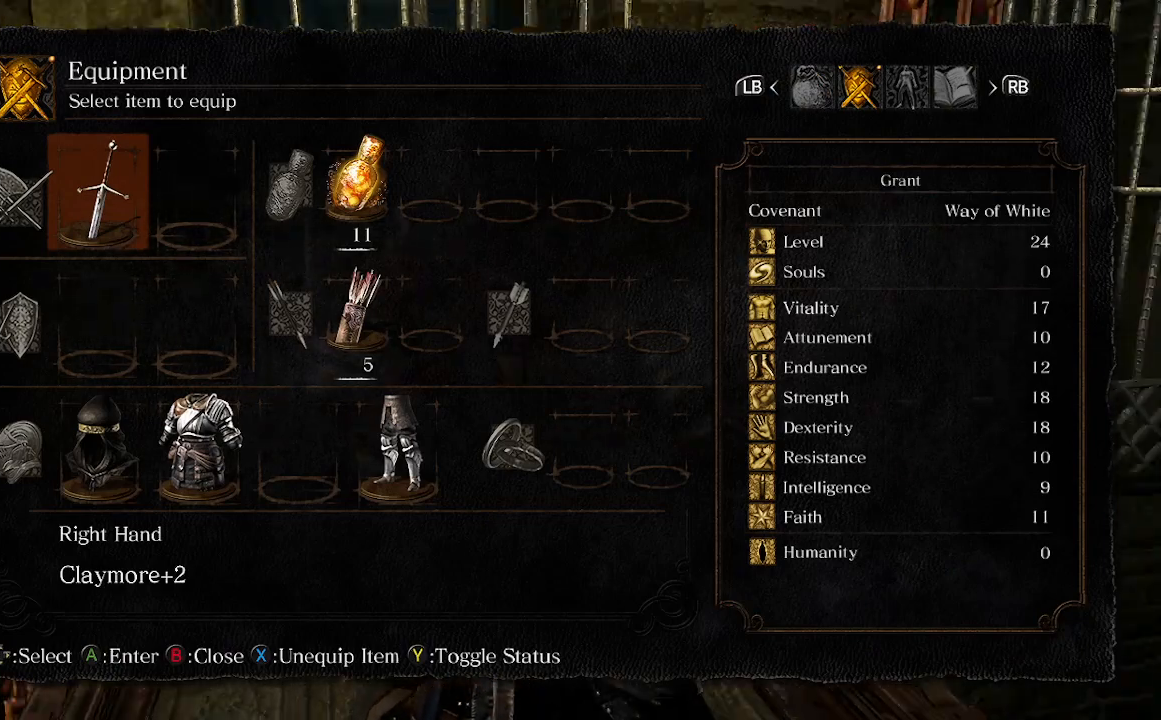
{"buttons": [], "left_stick": "center", "right_stick": "center", "events": [[67, "right_stick", "center"]]}
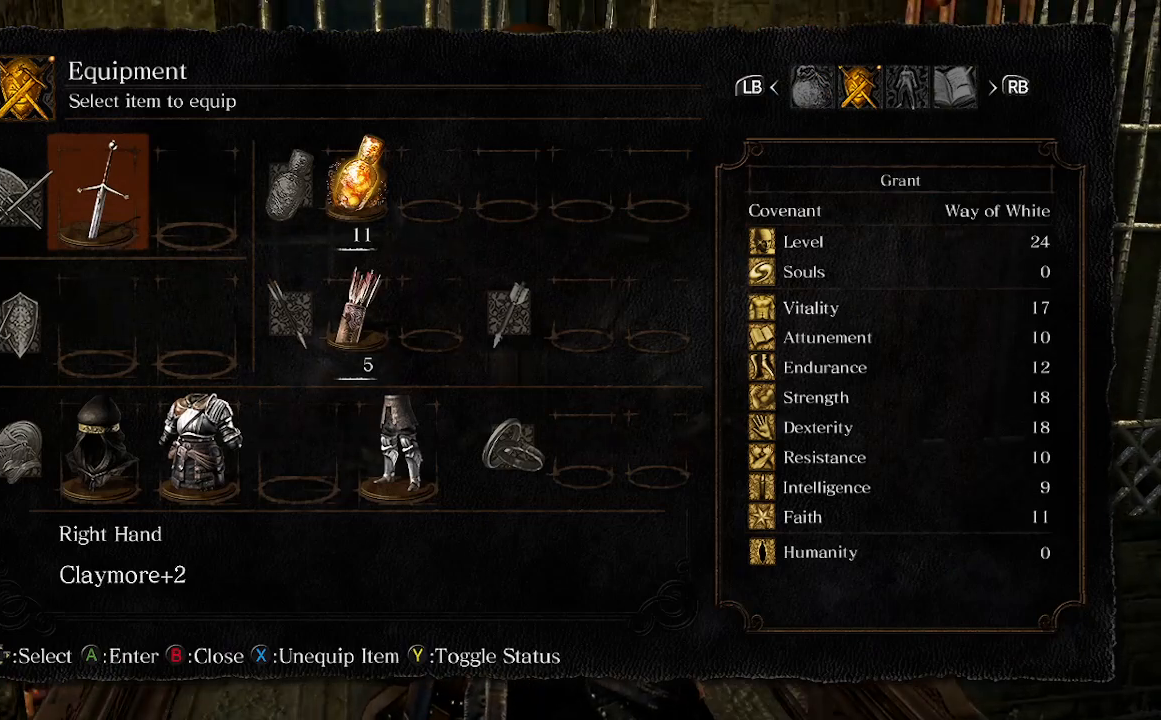
{"buttons": [], "left_stick": "up-left", "right_stick": "center", "events": [[333, "left_stick", "up-left"]]}
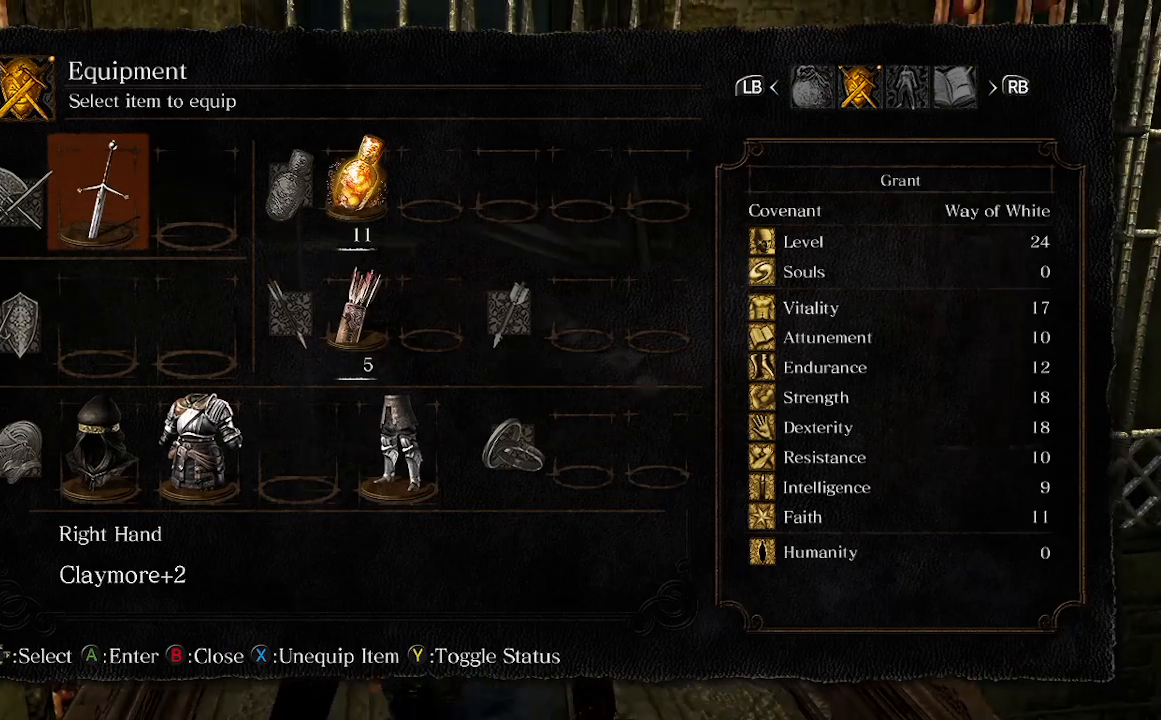
{"buttons": [], "left_stick": "up", "right_stick": "center", "events": [[200, "left_stick", "up"]]}
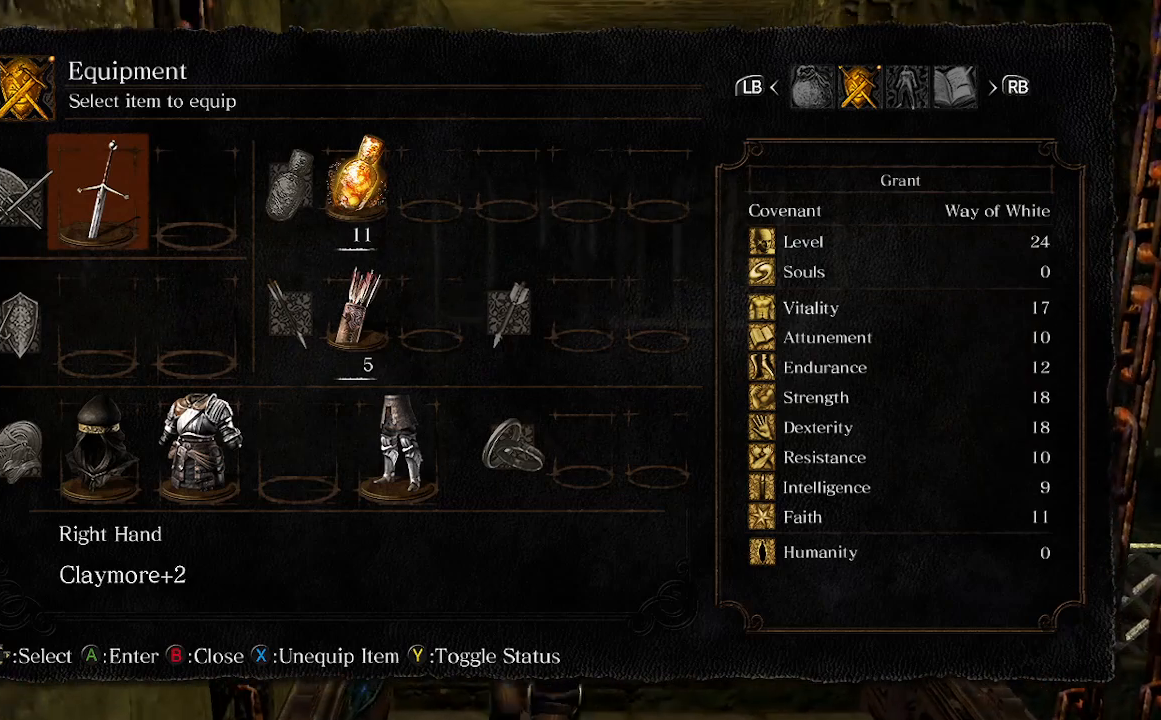
{"buttons": [], "left_stick": "up", "right_stick": "center", "events": []}
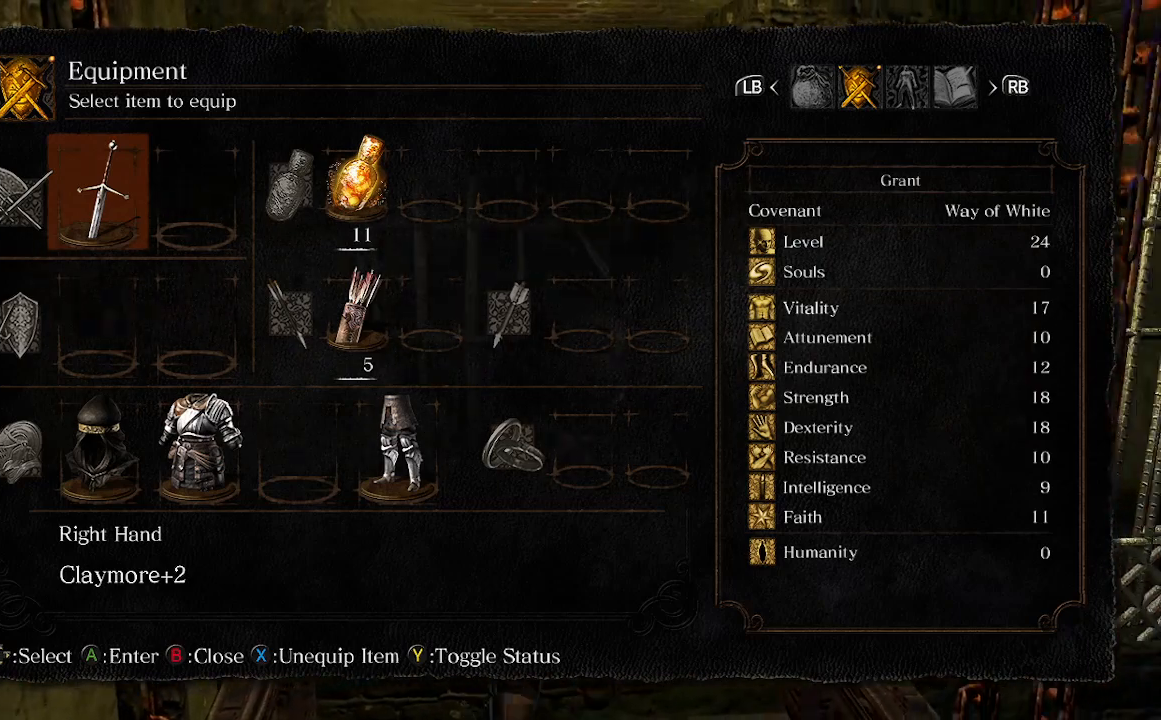
{"buttons": [], "left_stick": "up", "right_stick": "center", "events": [[300, "B", "down"], [467, "B", "up"]]}
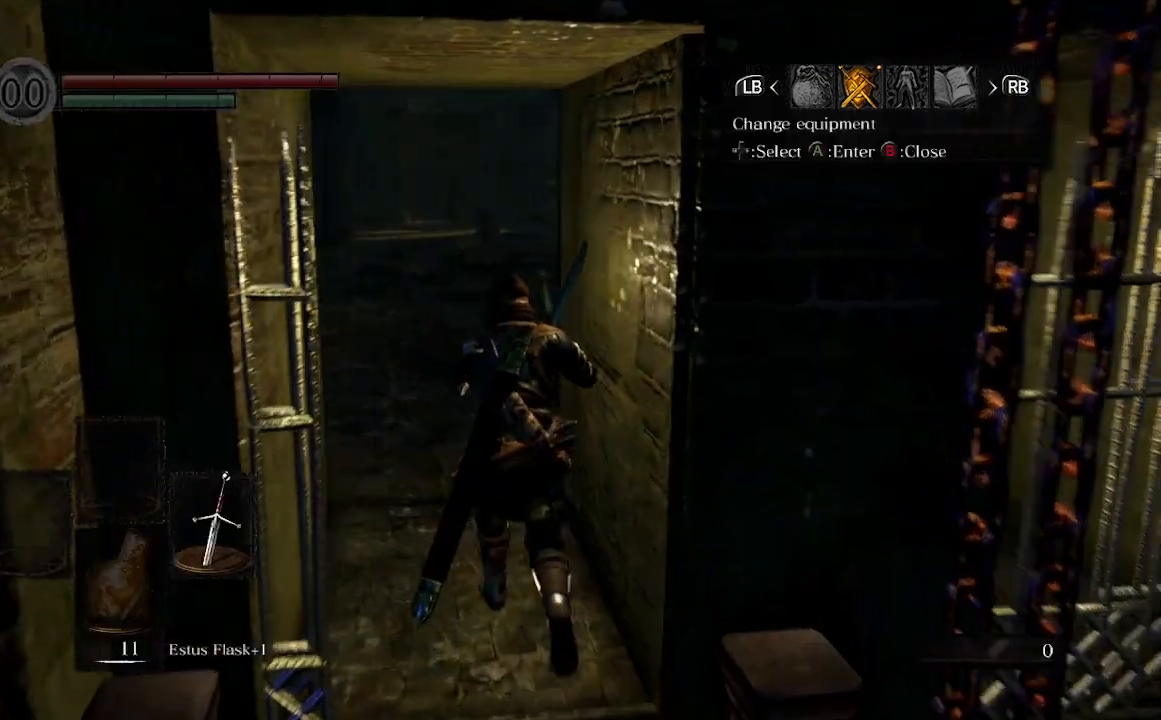
{"buttons": ["B"], "left_stick": "up", "right_stick": "center", "events": [[367, "B", "down"]]}
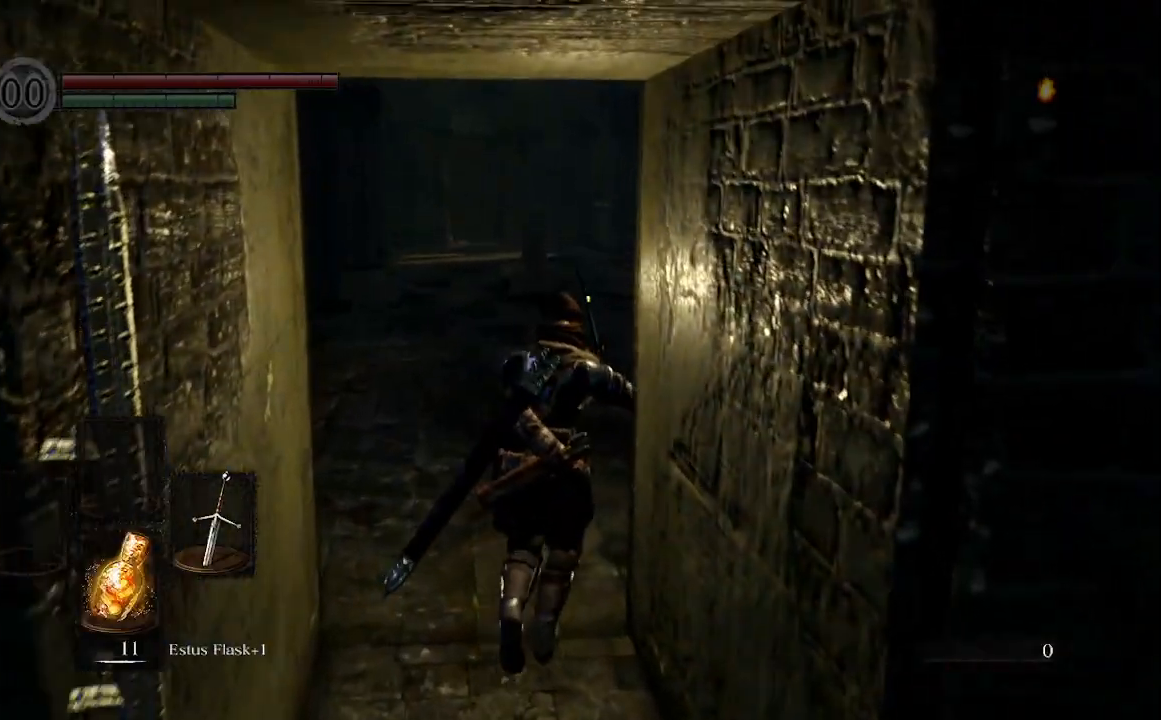
{"buttons": ["B"], "left_stick": "up", "right_stick": "down-right", "events": [[367, "right_stick", "down-right"]]}
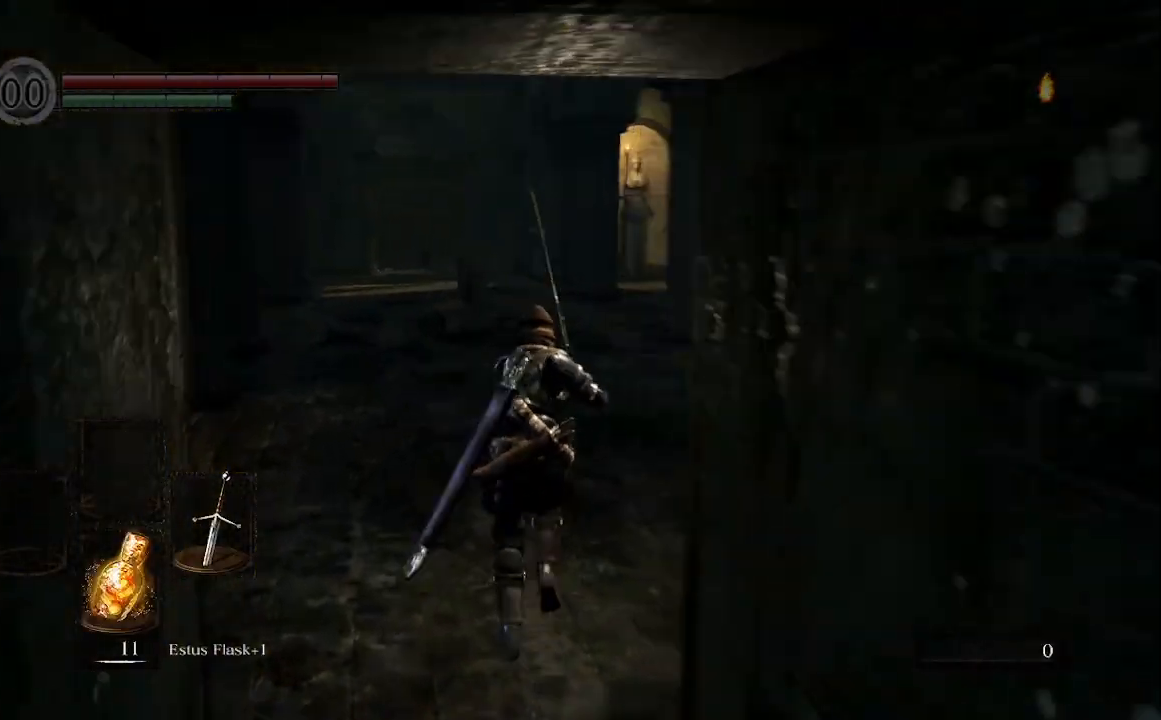
{"buttons": ["B"], "left_stick": "up", "right_stick": "down-right", "events": []}
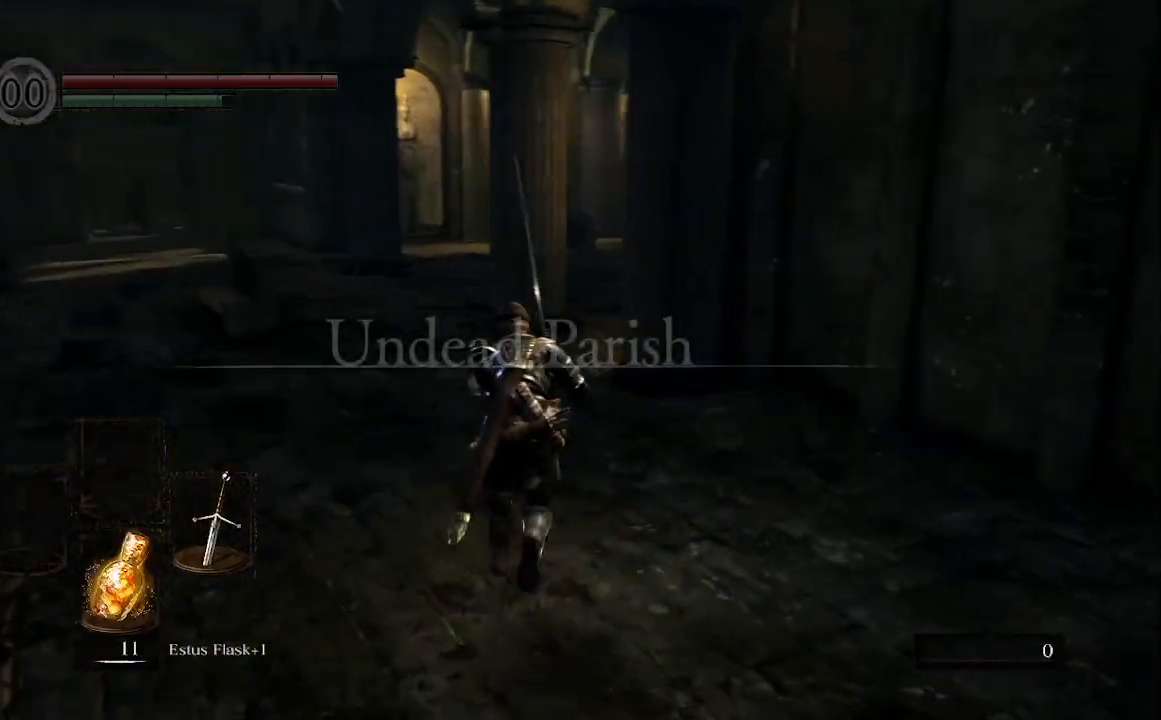
{"buttons": ["B"], "left_stick": "up", "right_stick": "down-right", "events": []}
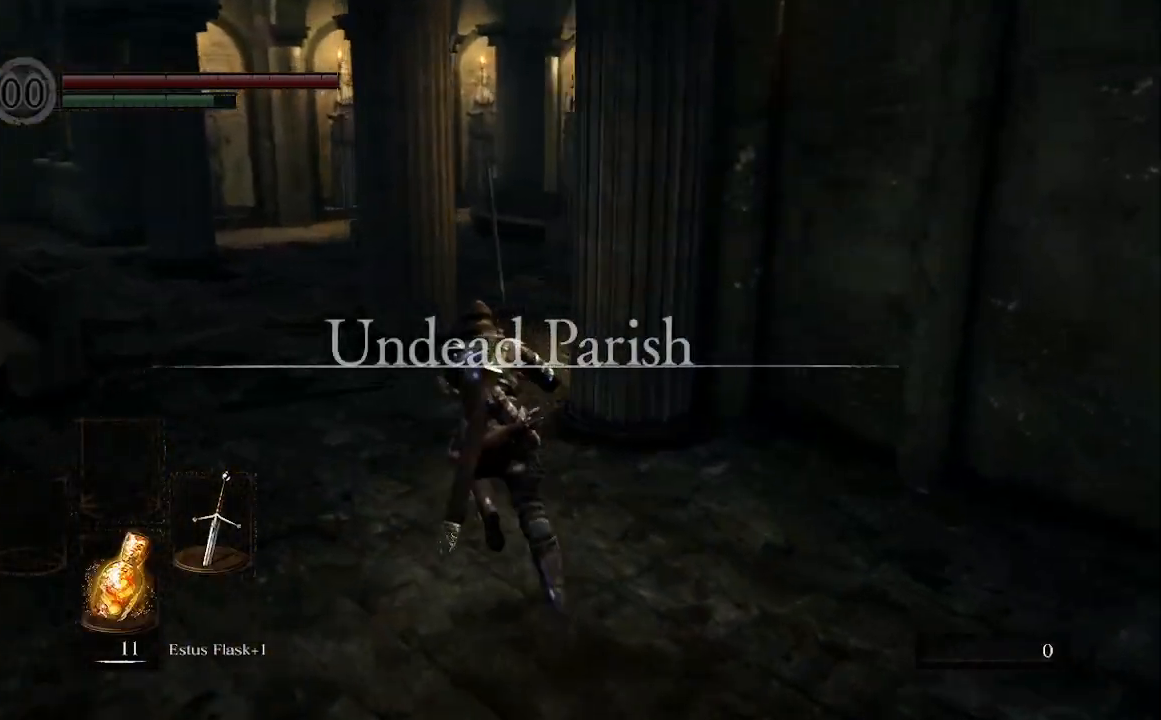
{"buttons": [], "left_stick": "up", "right_stick": "center", "events": [[200, "B", "up"], [200, "right_stick", "center"]]}
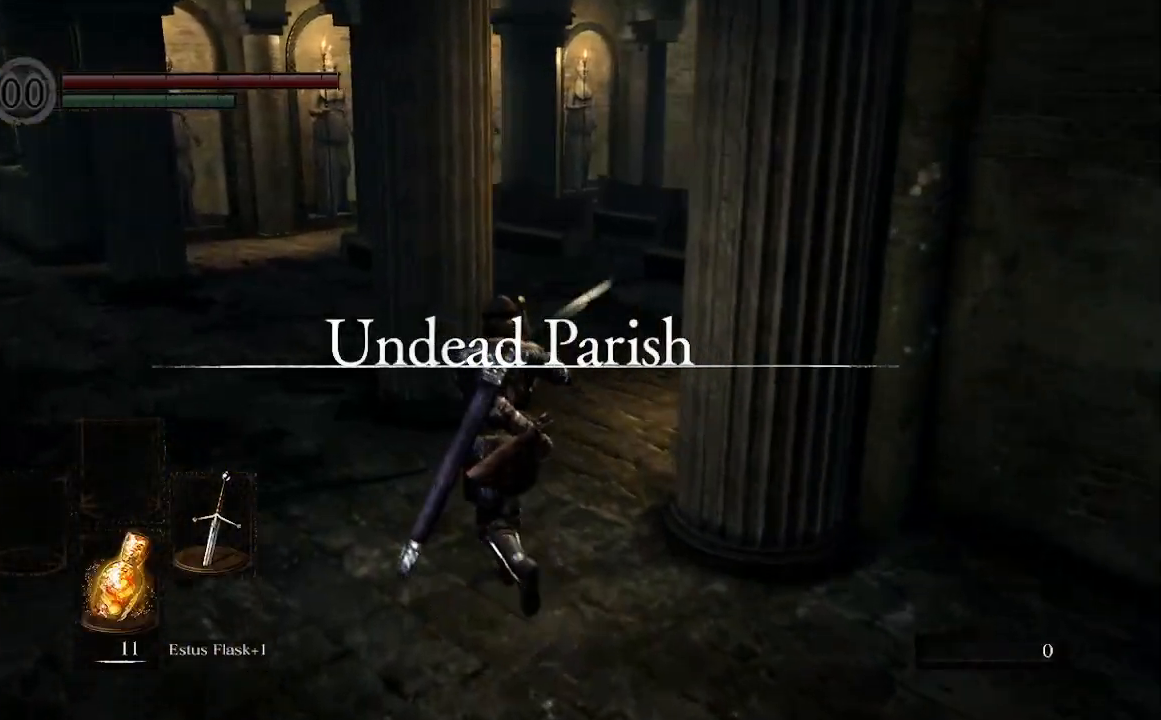
{"buttons": ["R1"], "left_stick": "up", "right_stick": "center", "events": [[267, "START", "down"], [400, "R1", "down"], [433, "START", "up"]]}
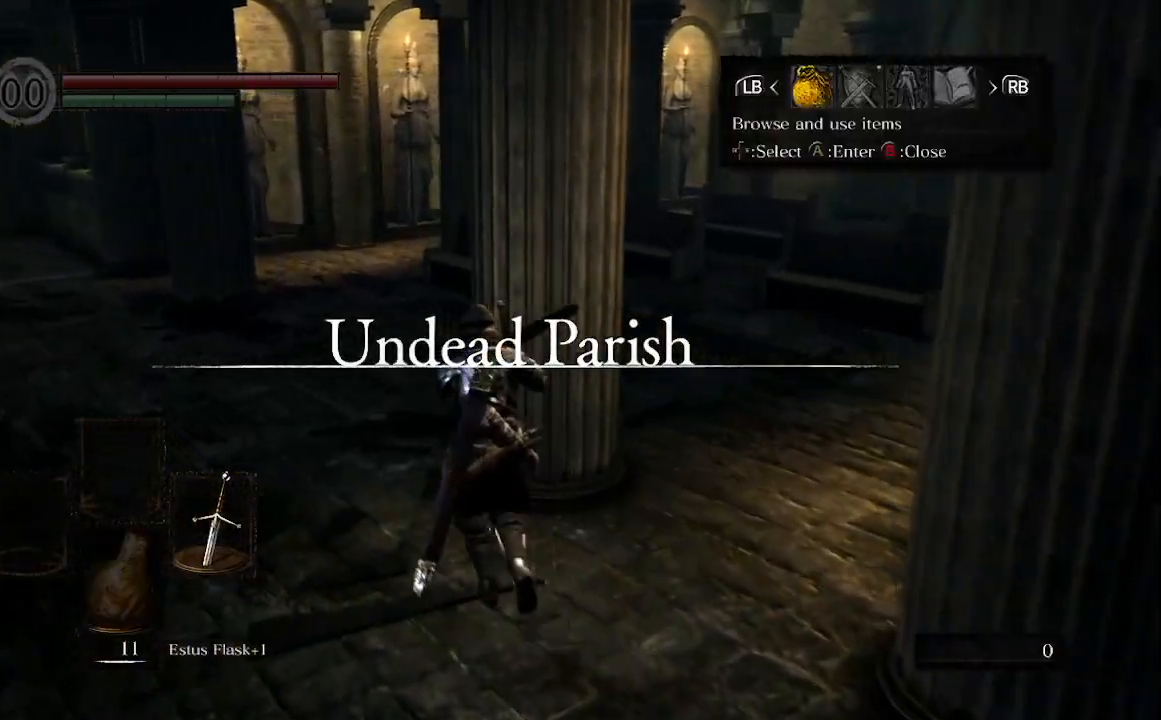
{"buttons": [], "left_stick": "up", "right_stick": "center", "events": [[67, "A", "down"], [100, "R1", "up"], [233, "A", "up"]]}
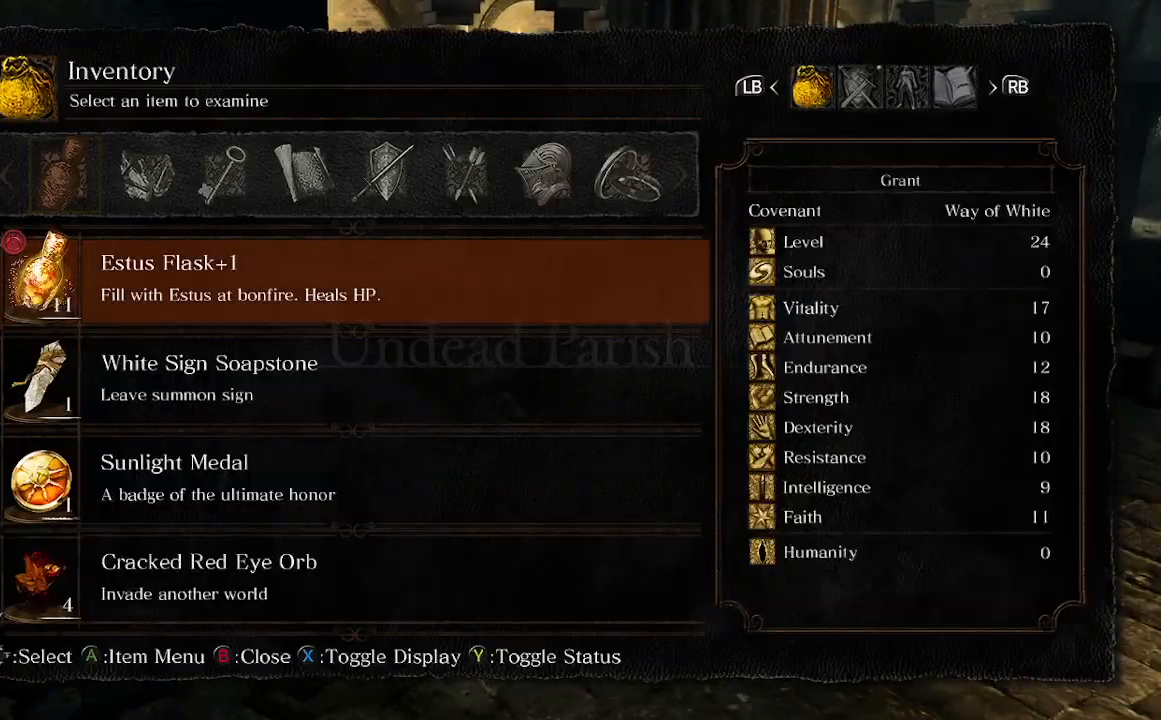
{"buttons": [], "left_stick": "up", "right_stick": "right", "events": [[267, "R1", "down"], [400, "R1", "up"], [400, "right_stick", "right"]]}
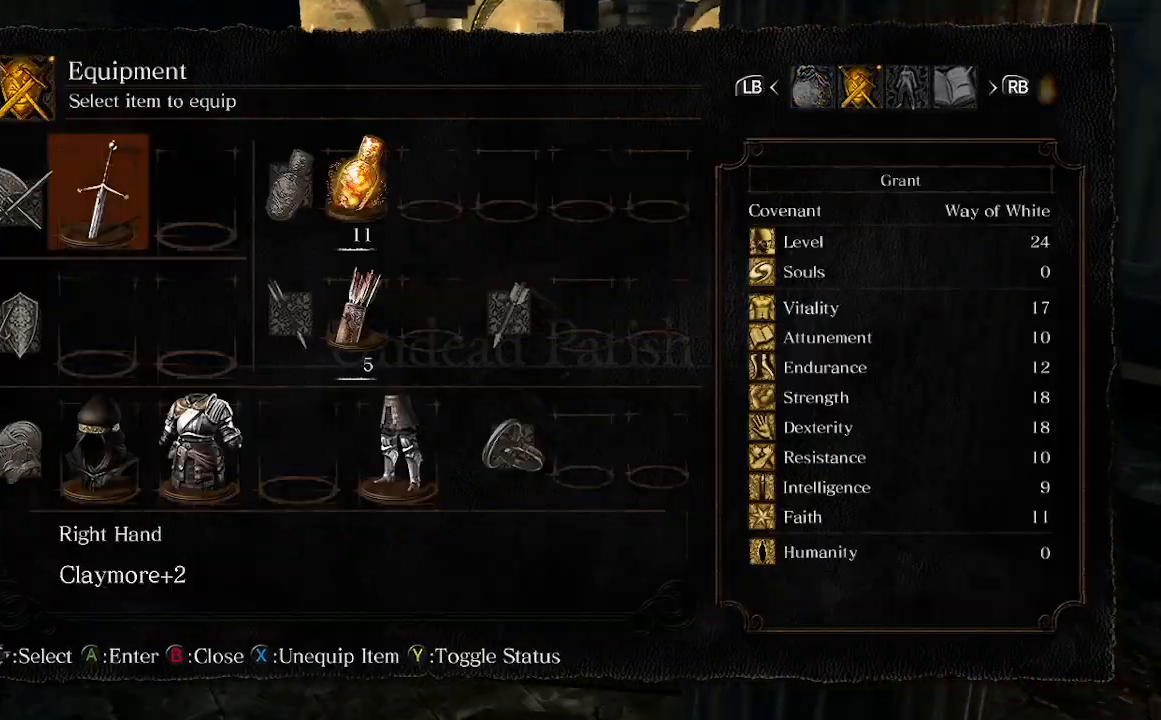
{"buttons": [], "left_stick": "up", "right_stick": "down-right", "events": [[167, "right_stick", "down-right"]]}
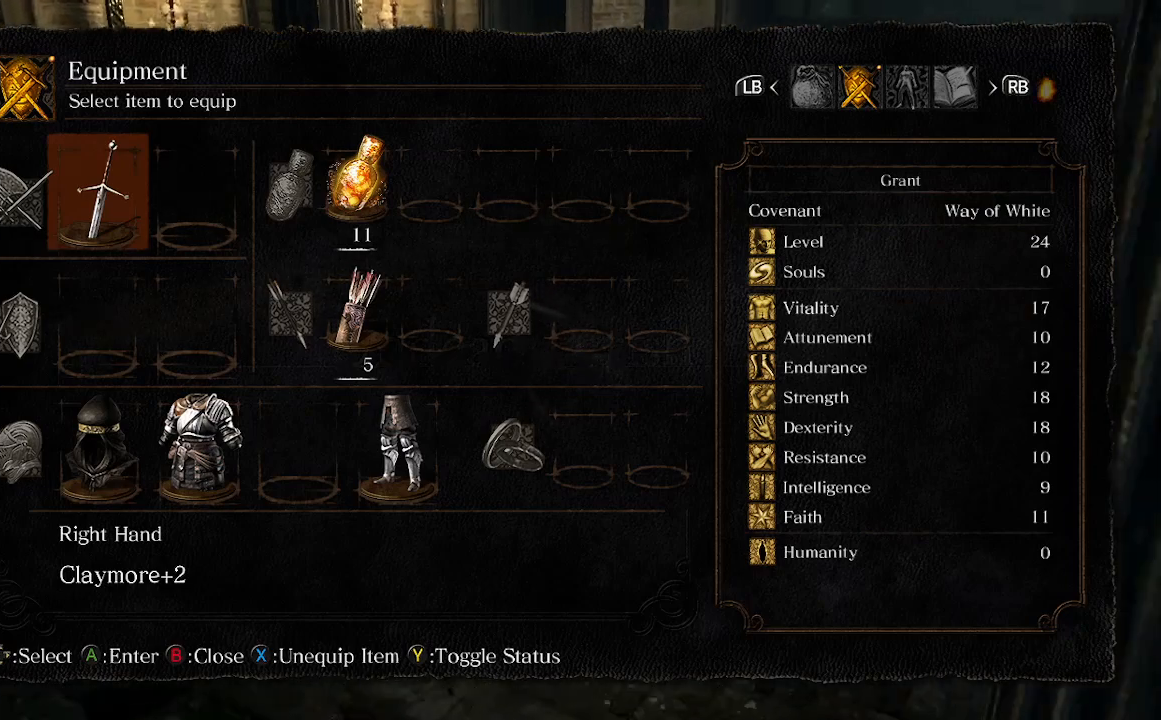
{"buttons": [], "left_stick": "up", "right_stick": "down-right", "events": [[167, "Y", "down"], [267, "Y", "up"]]}